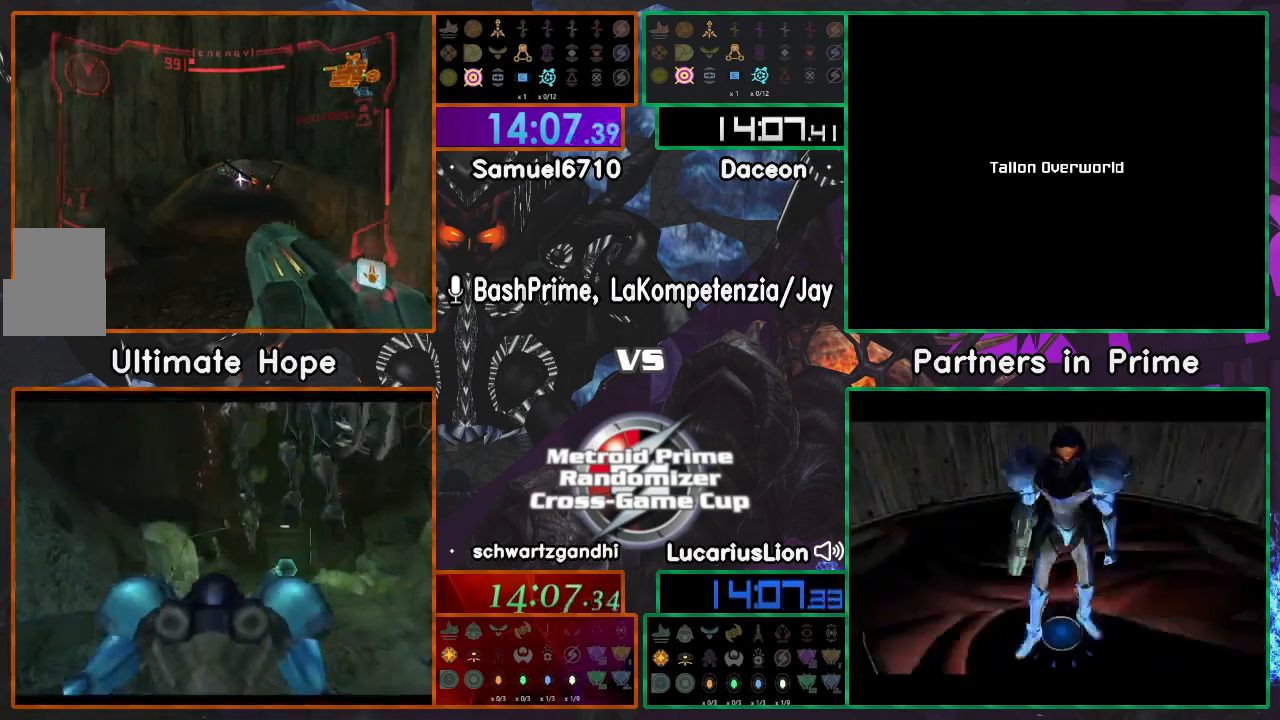
Gameplay with a controller (Nintendo layout); each line is a JSON object with the inputs held at the frame after it (dt_ms = milliseconds from this image to that frame). "events" lists button and stick changes between this image and that frame as [ms after this image, input, new state], when the widget could be followed in between. Not read: B L1 L2 L3 R2 R3 SELECT Z.
{"dt_ms": 500, "buttons": ["A", "R1"], "left_stick": "center", "right_stick": "center", "events": [[500, "left_stick", "center"]]}
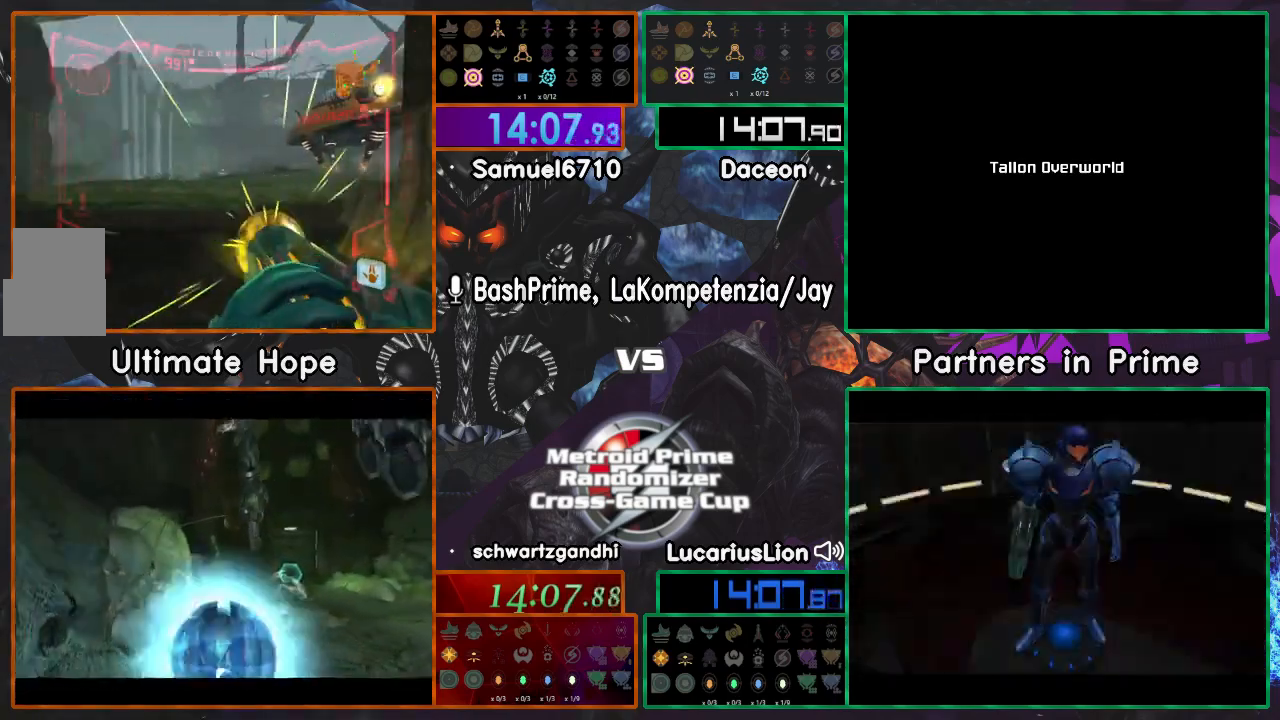
{"dt_ms": 500, "buttons": ["A", "R1"], "left_stick": "center", "right_stick": "center"}
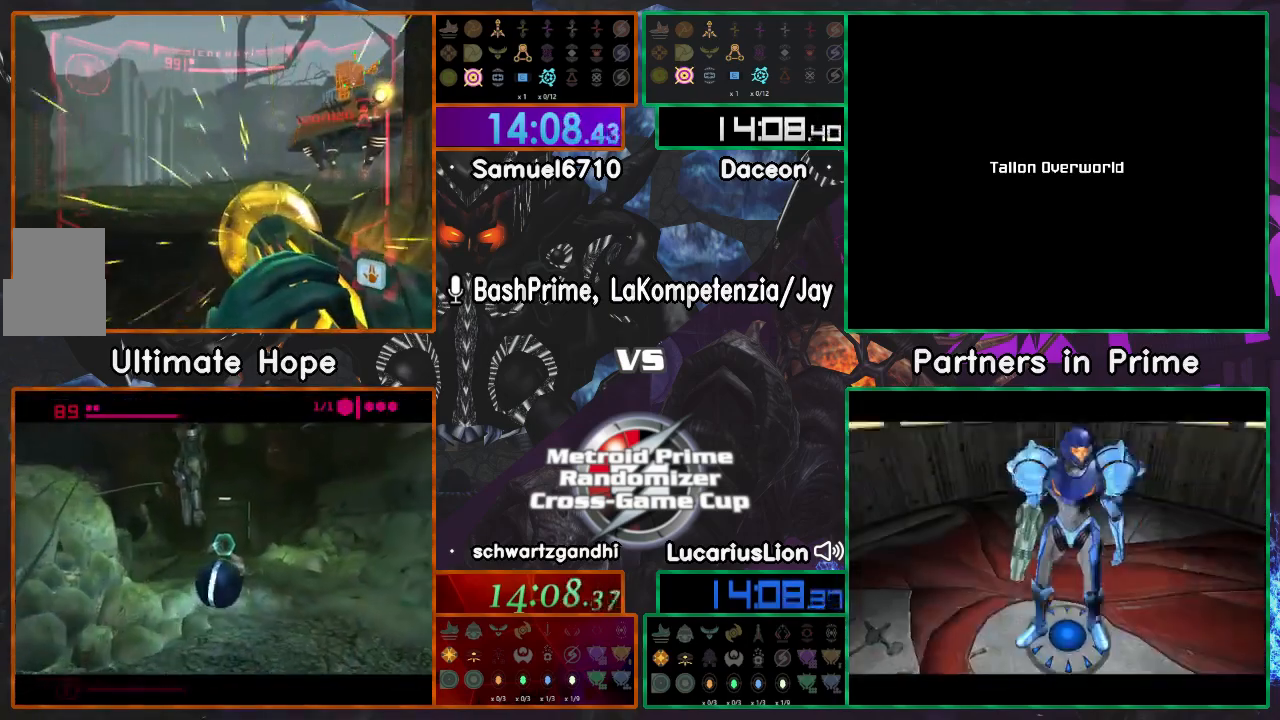
{"dt_ms": 1000, "buttons": ["A", "R1"], "left_stick": "center", "right_stick": "center"}
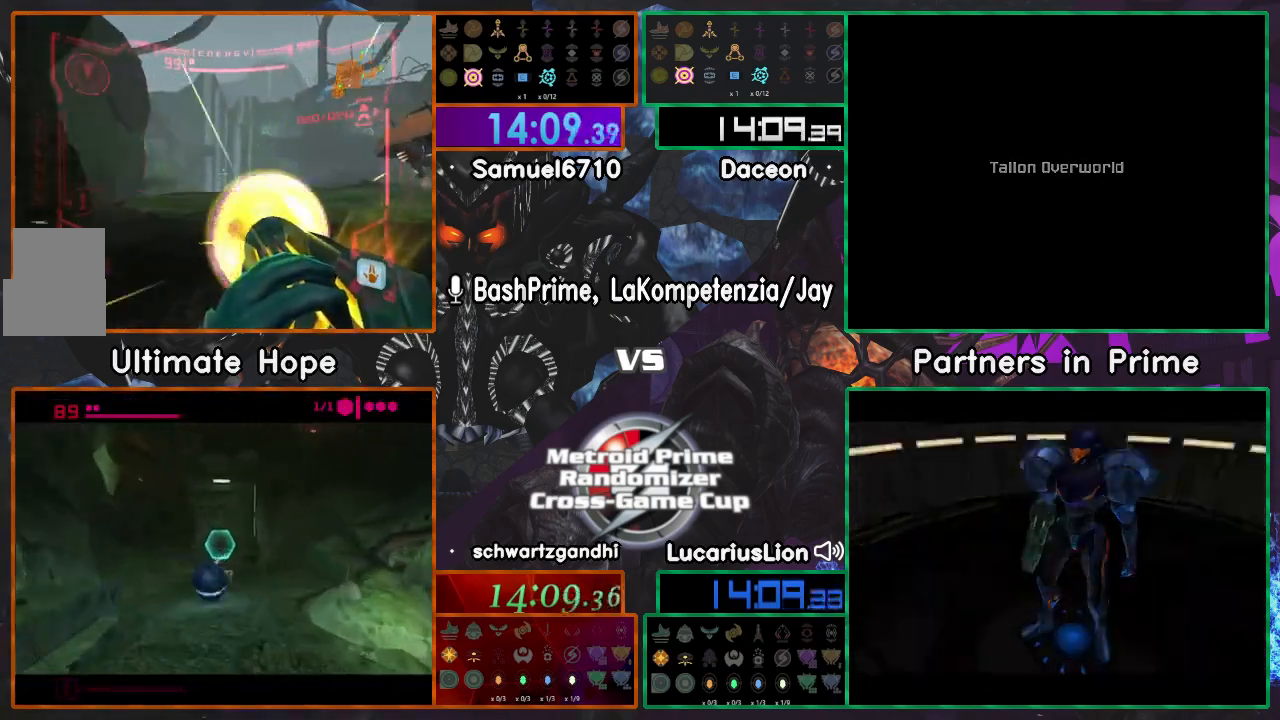
{"dt_ms": 500, "buttons": ["R1"], "left_stick": "center", "right_stick": "center", "events": [[17, "left_stick", "down"], [67, "left_stick", "down-right"], [200, "A", "up"], [233, "left_stick", "center"]]}
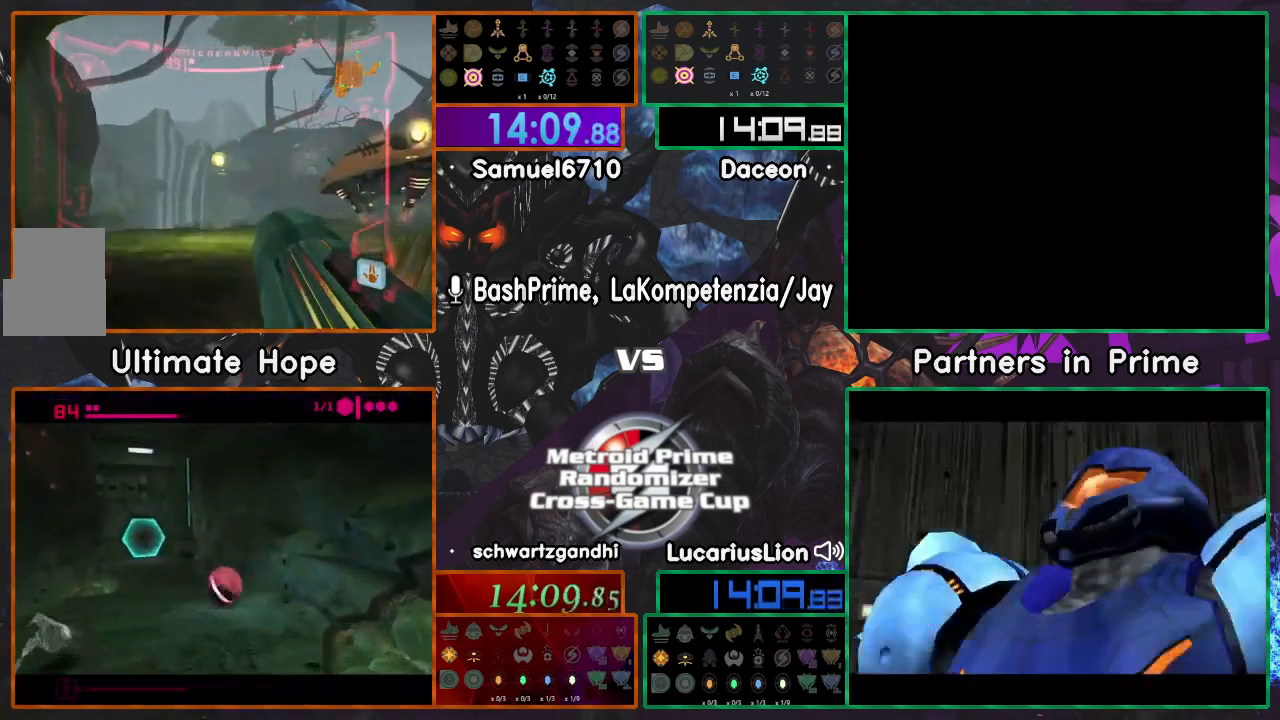
{"dt_ms": 500, "buttons": ["R1"], "left_stick": "right", "right_stick": "center", "events": [[17, "X", "down"], [133, "X", "up"], [350, "left_stick", "right"], [417, "X", "down"], [483, "X", "up"]]}
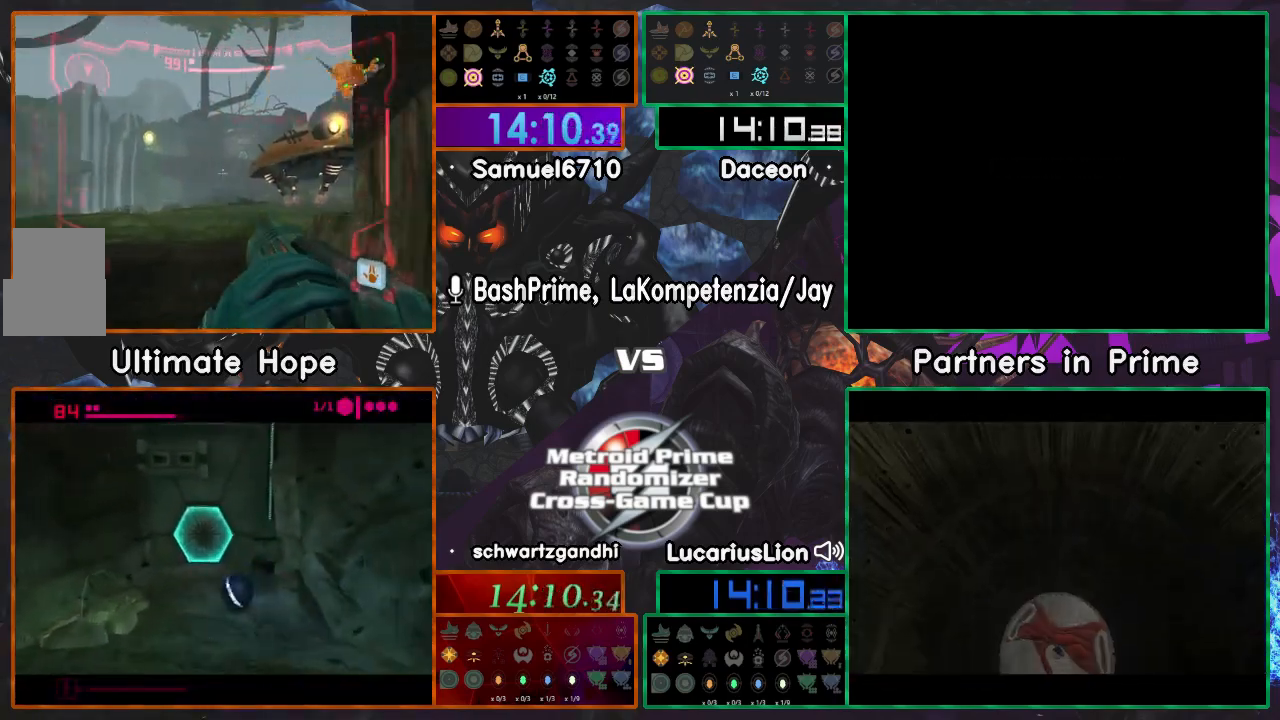
{"dt_ms": 1000, "buttons": [], "left_stick": "center", "right_stick": "center", "events": [[83, "left_stick", "center"], [150, "R1", "up"], [400, "DPAD_LEFT", "down"], [417, "R1", "down"], [517, "DPAD_LEFT", "up"], [617, "left_stick", "down"], [700, "R1", "up"], [700, "left_stick", "center"]]}
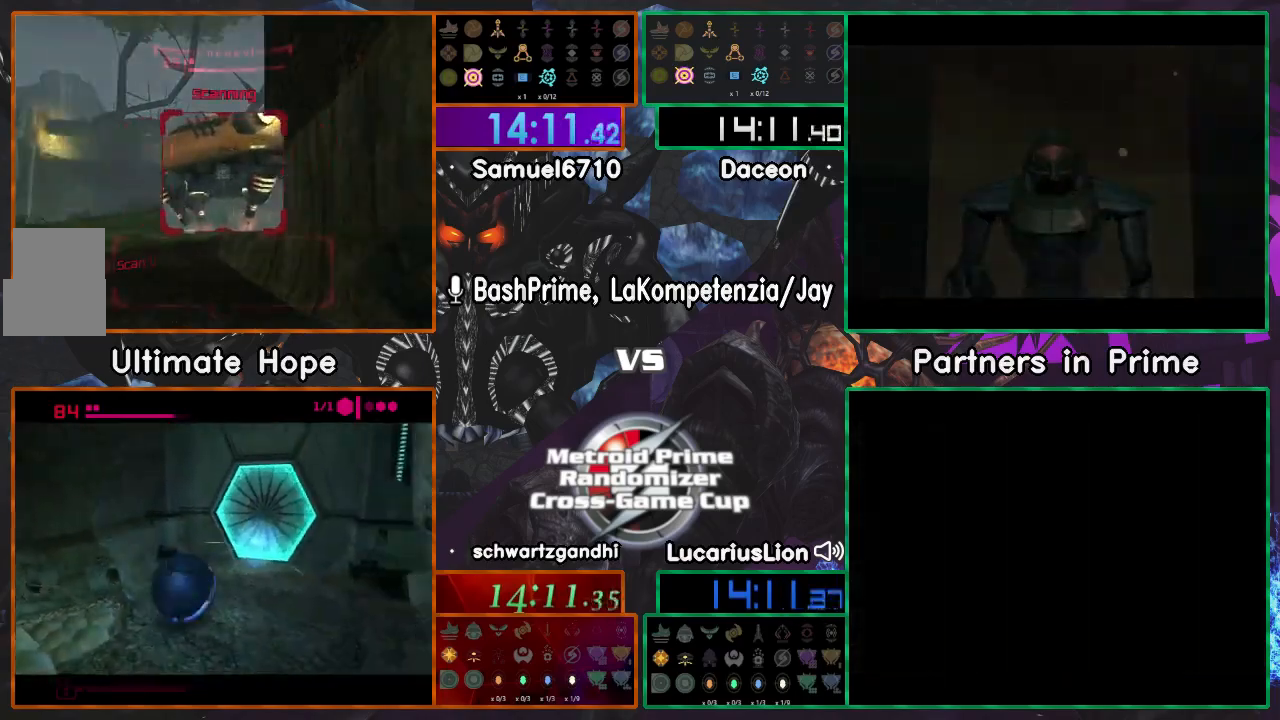
{"dt_ms": 500, "buttons": [], "left_stick": "center", "right_stick": "center", "events": []}
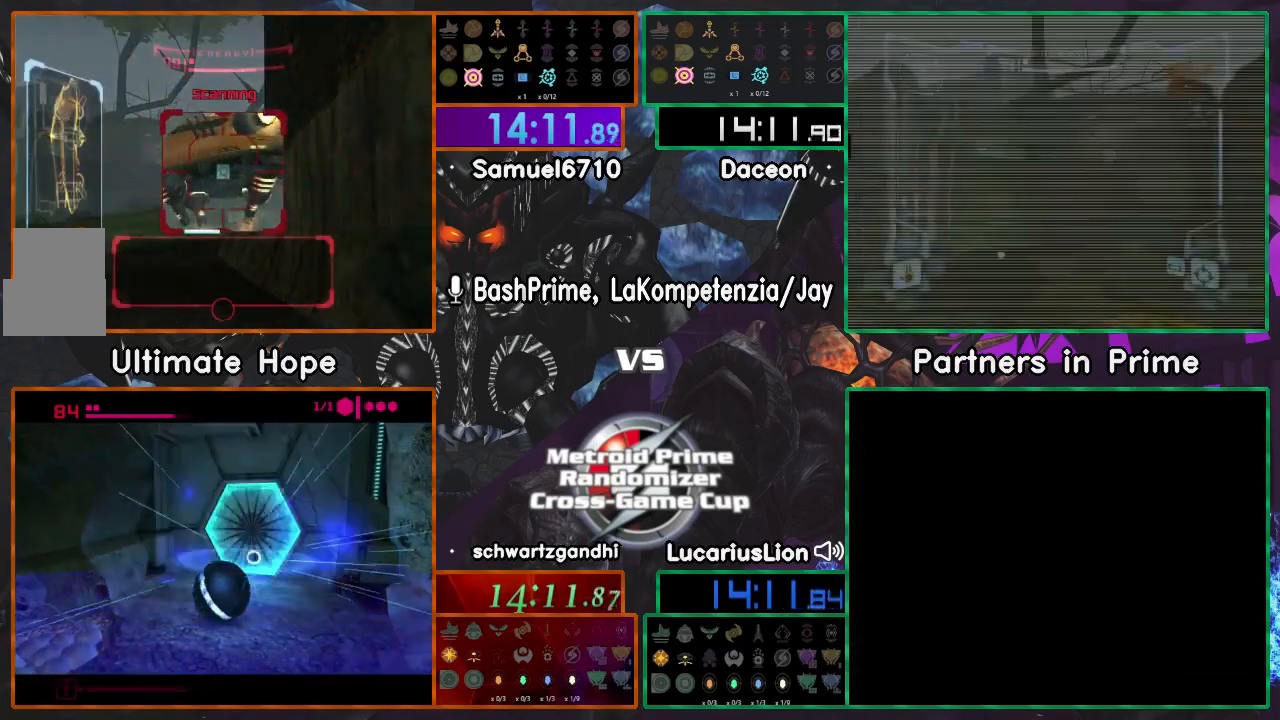
{"dt_ms": 500, "buttons": [], "left_stick": "center", "right_stick": "center", "events": []}
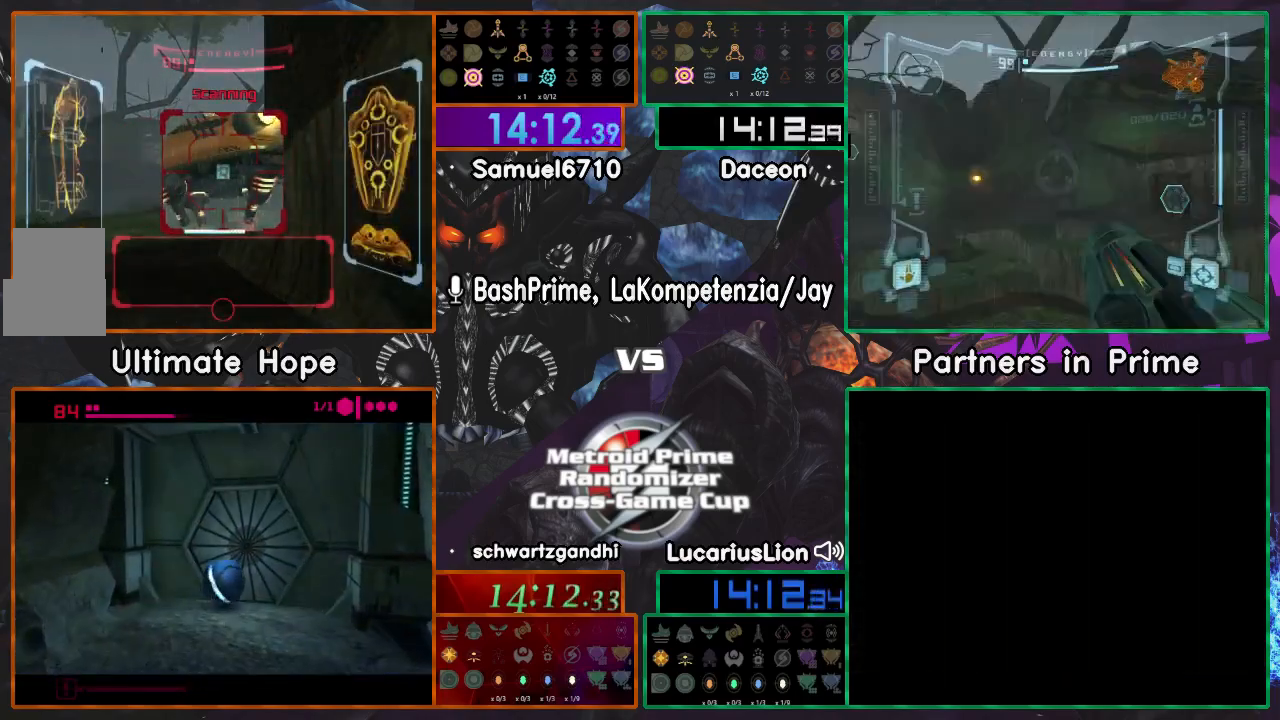
{"dt_ms": 500, "buttons": ["R1"], "left_stick": "left", "right_stick": "center", "events": [[367, "R1", "down"], [417, "left_stick", "left"]]}
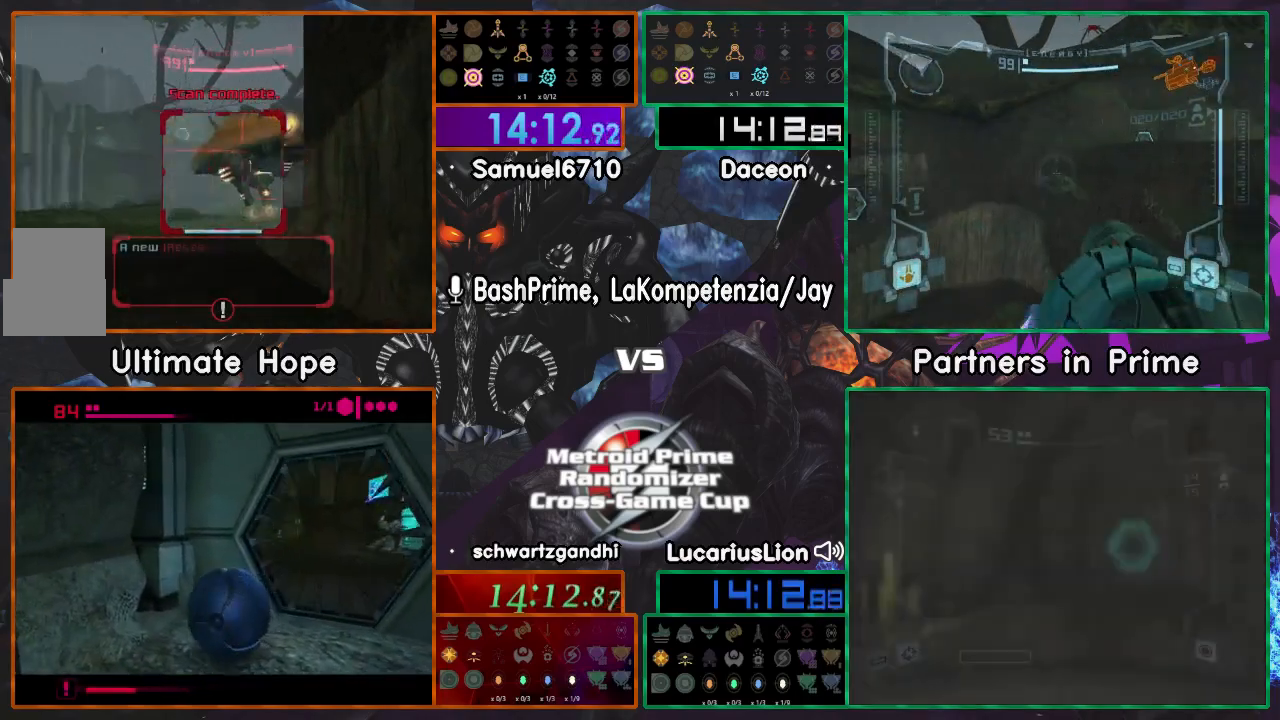
{"dt_ms": 500, "buttons": [], "left_stick": "center", "right_stick": "center", "events": [[200, "left_stick", "up-left"], [300, "R1", "up"], [300, "left_stick", "center"]]}
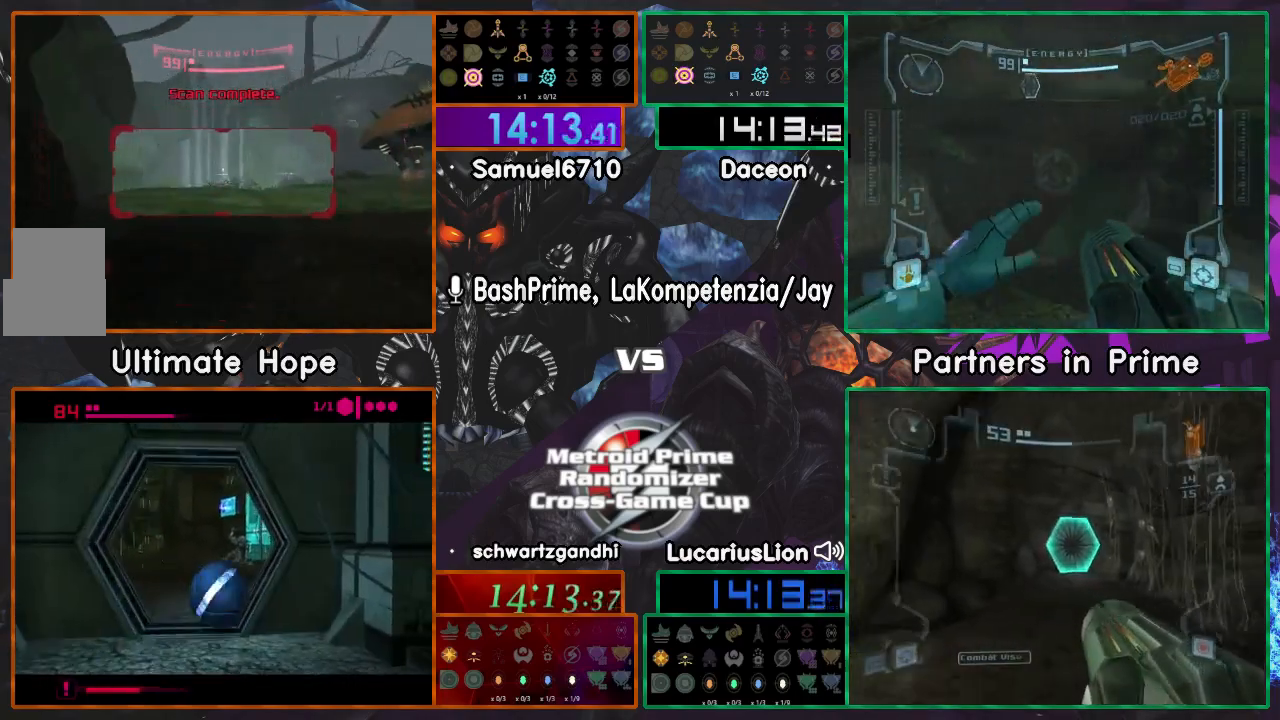
{"dt_ms": 1000, "buttons": [], "left_stick": "center", "right_stick": "center", "events": [[450, "R1", "down"], [483, "left_stick", "up"], [567, "left_stick", "center"], [867, "R1", "up"]]}
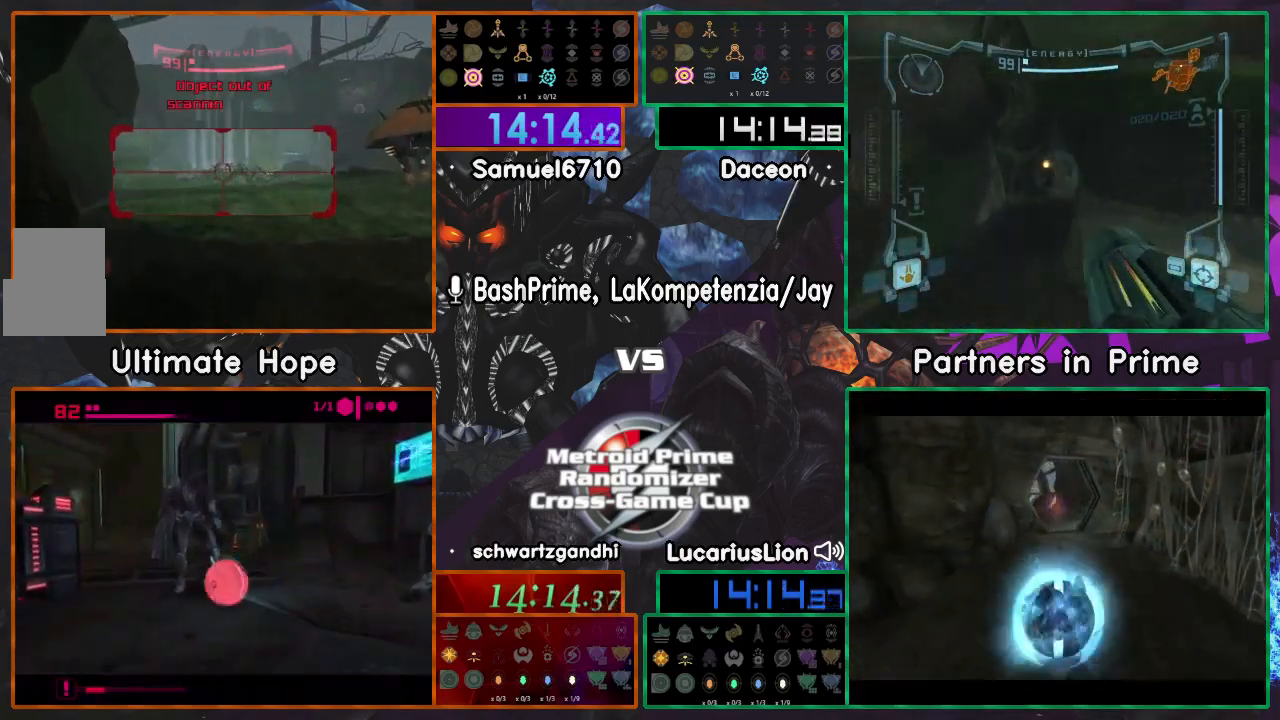
{"dt_ms": 500, "buttons": [], "left_stick": "center", "right_stick": "center", "events": []}
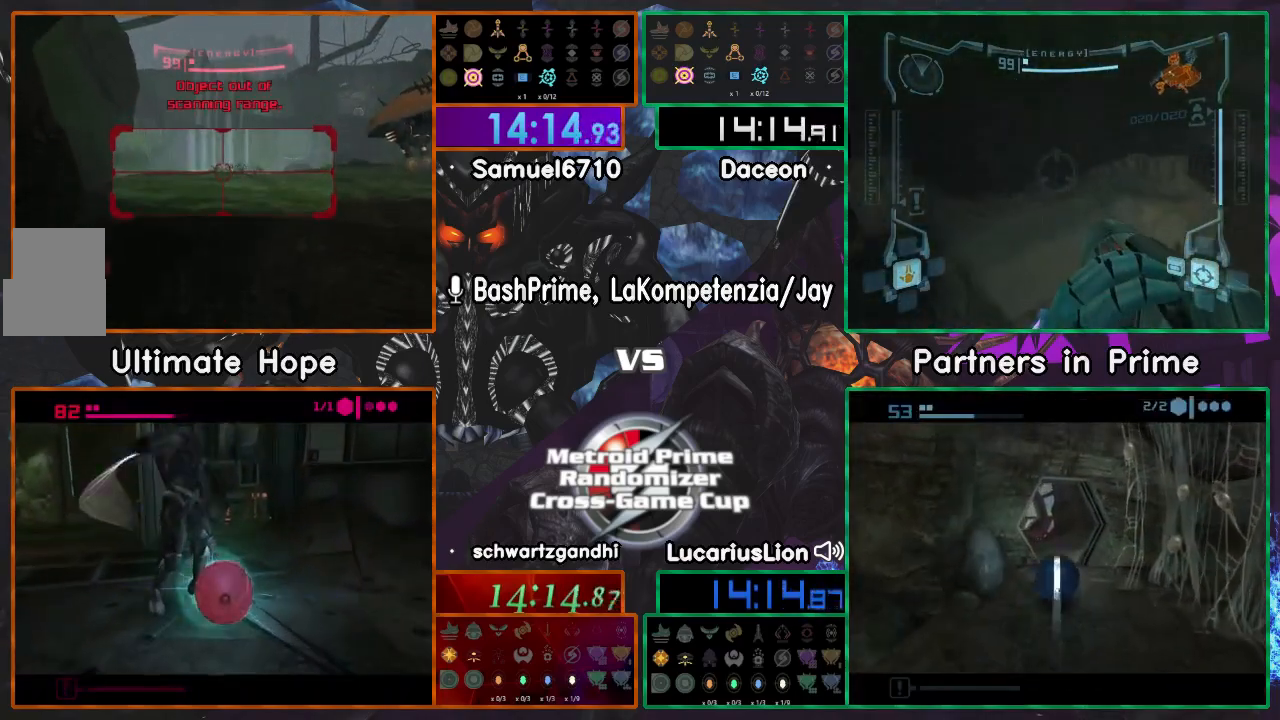
{"dt_ms": 500, "buttons": ["R1"], "left_stick": "right", "right_stick": "center", "events": [[150, "R1", "down"], [250, "left_stick", "right"]]}
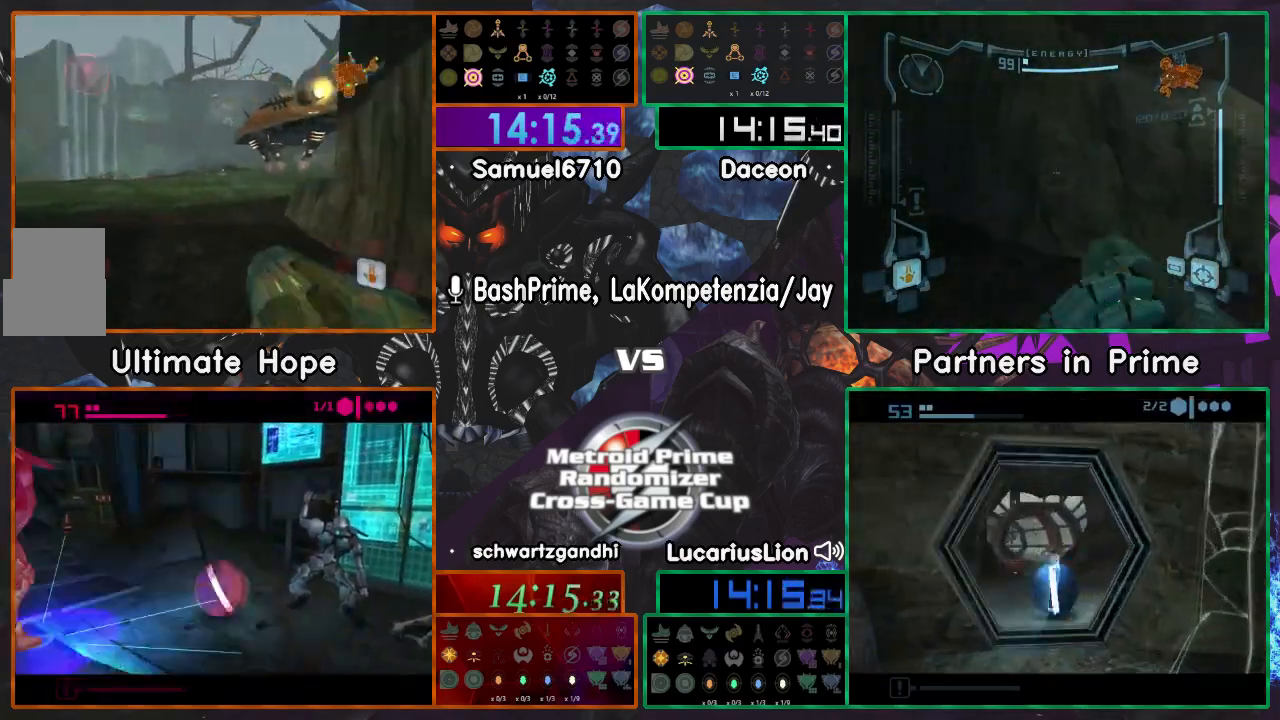
{"dt_ms": 500, "buttons": ["R1"], "left_stick": "center", "right_stick": "center", "events": [[483, "left_stick", "center"]]}
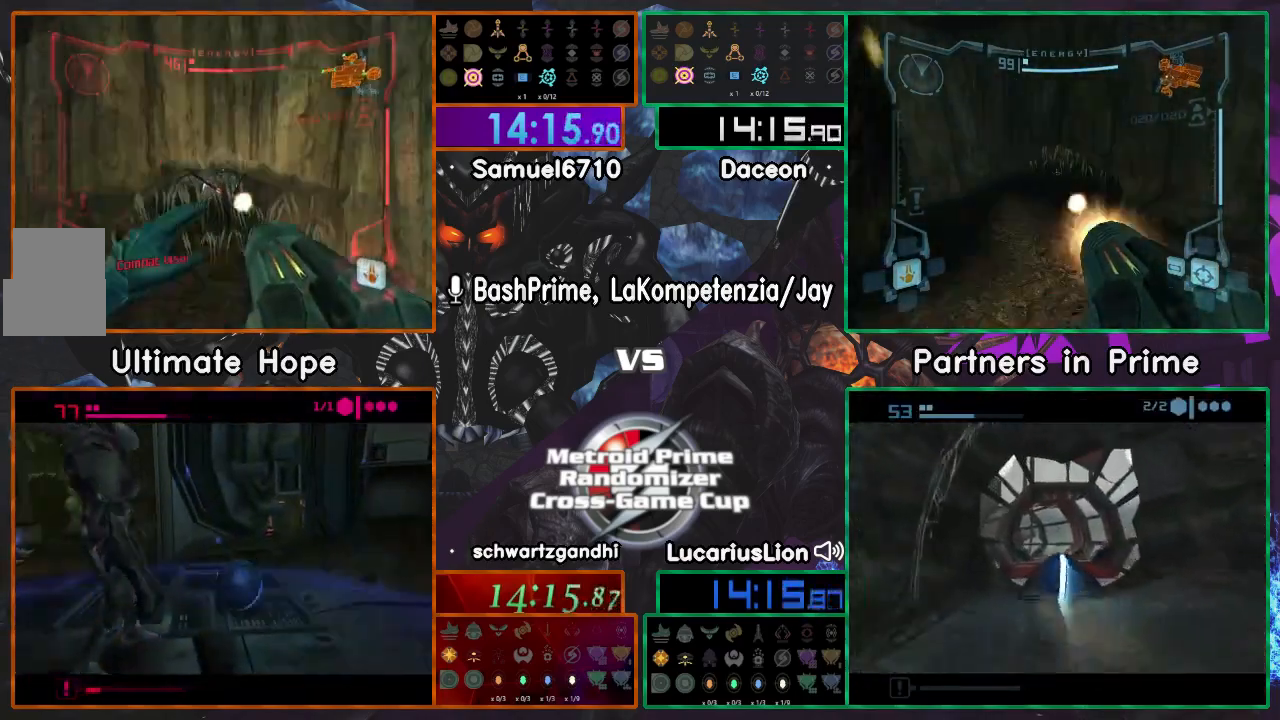
{"dt_ms": 500, "buttons": [], "left_stick": "center", "right_stick": "center", "events": [[33, "R1", "up"], [300, "left_stick", "left"], [417, "A", "down"], [417, "left_stick", "center"], [483, "A", "up"]]}
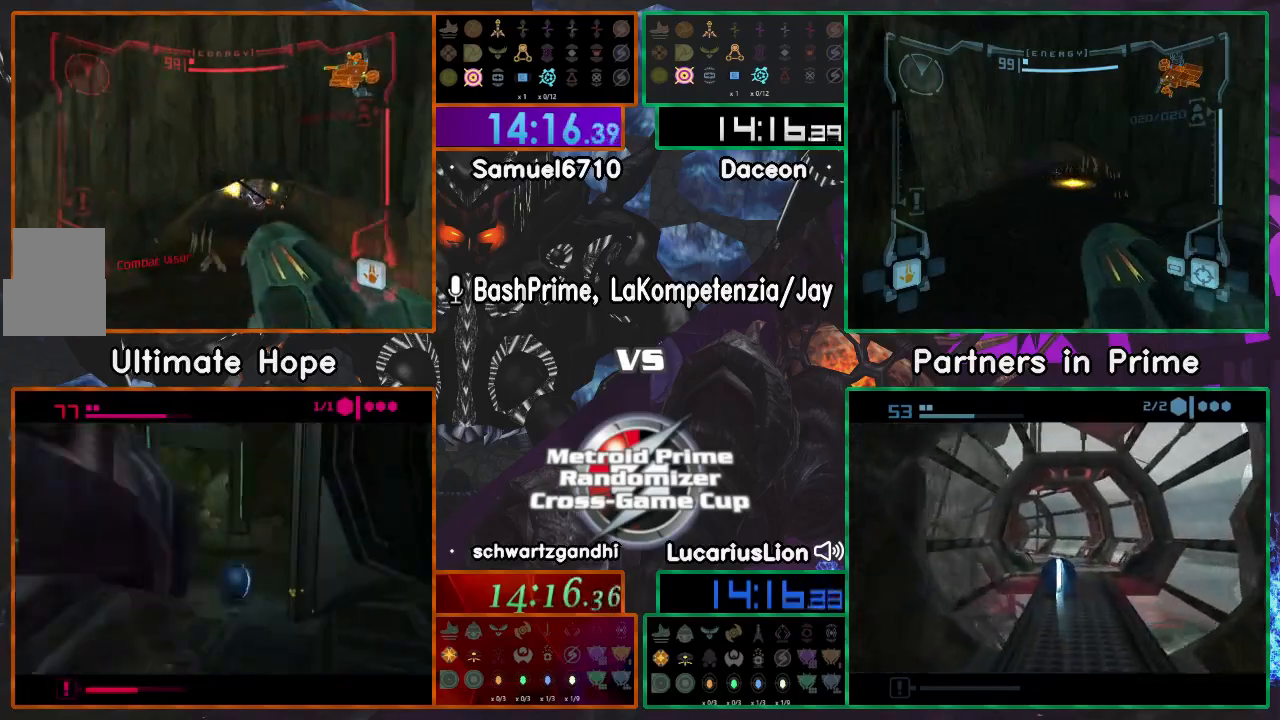
{"dt_ms": 500, "buttons": ["A"], "left_stick": "center", "right_stick": "center", "events": [[133, "R1", "down"], [167, "left_stick", "up-right"], [250, "R1", "up"], [250, "left_stick", "center"], [333, "A", "down"], [383, "A", "up"], [450, "A", "down"]]}
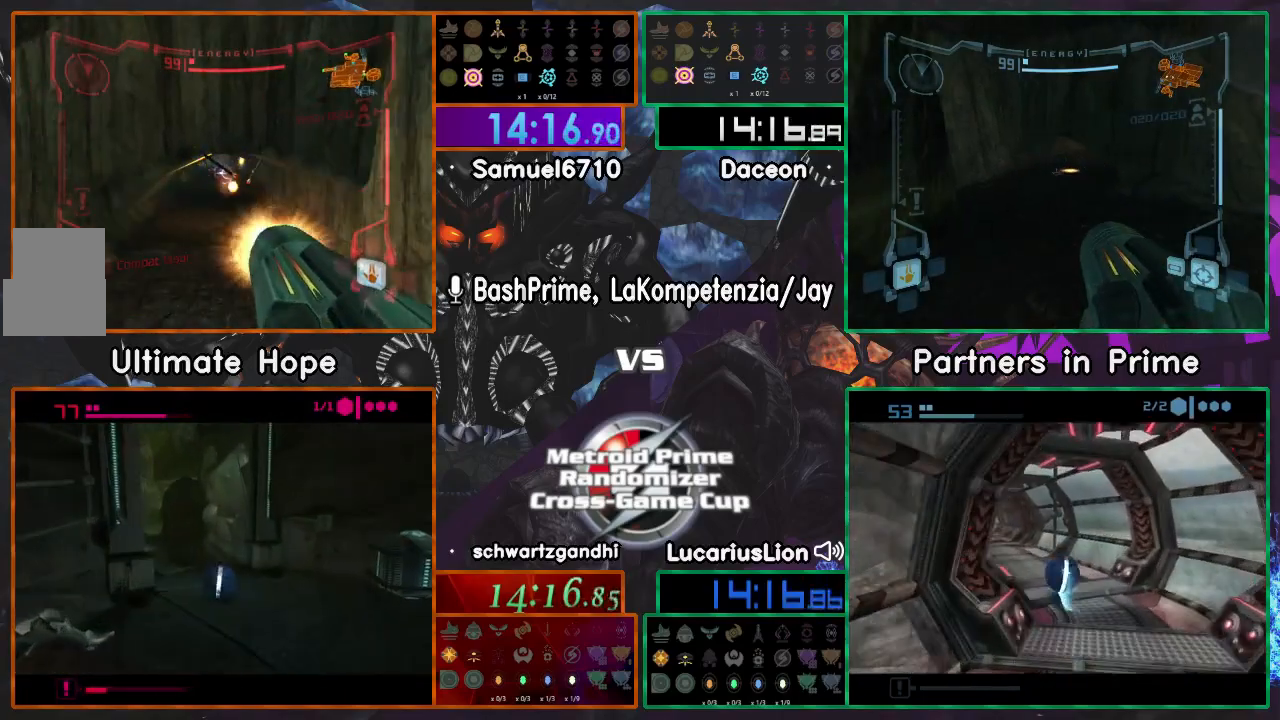
{"dt_ms": 500, "buttons": [], "left_stick": "center", "right_stick": "center", "events": [[33, "A", "up"], [100, "A", "down"], [167, "A", "up"], [233, "A", "down"], [300, "A", "up"], [350, "A", "down"], [417, "A", "up"]]}
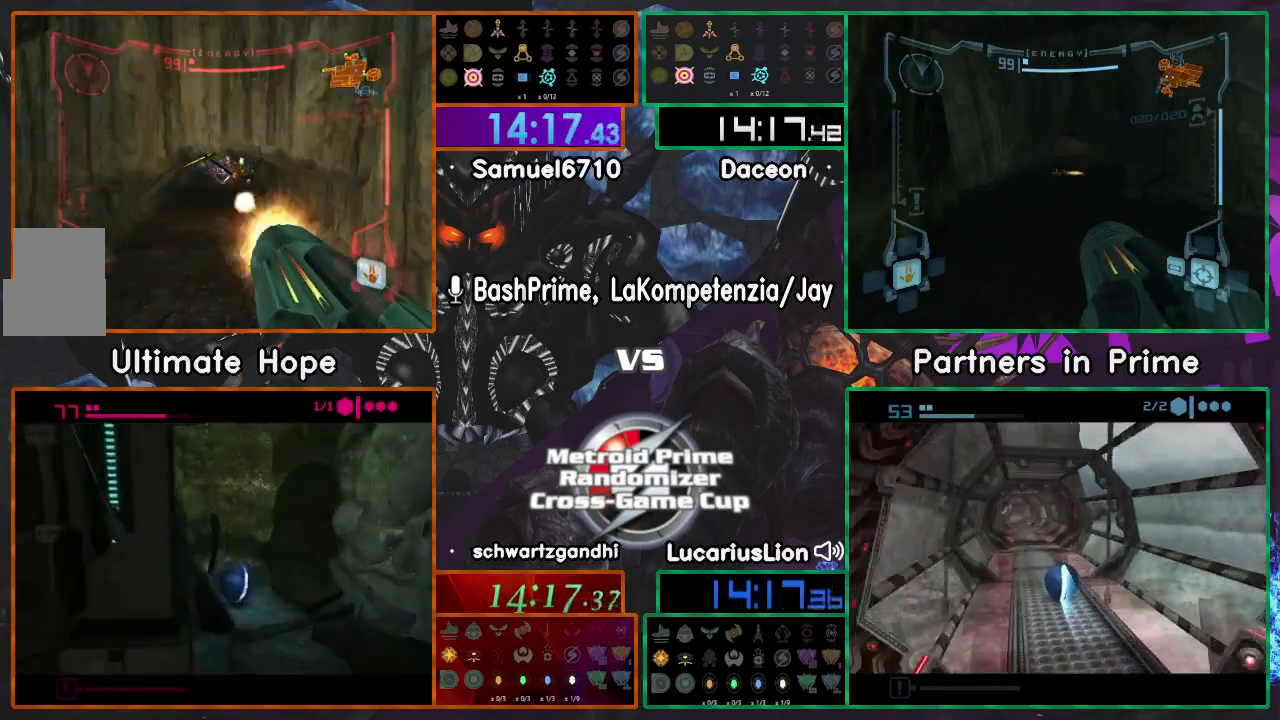
{"dt_ms": 500, "buttons": [], "left_stick": "center", "right_stick": "center", "events": [[33, "A", "down"], [200, "A", "up"]]}
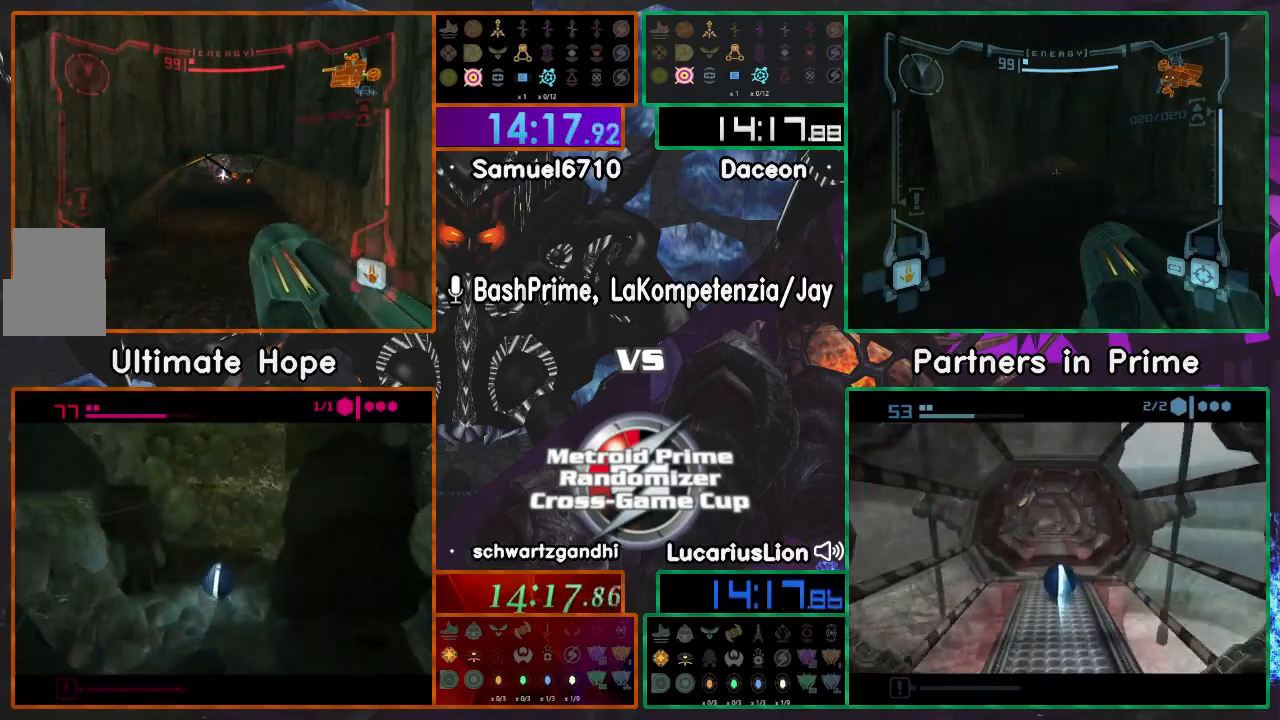
{"dt_ms": 500, "buttons": ["A"], "left_stick": "center", "right_stick": "center", "events": [[50, "A", "down"], [200, "A", "up"], [450, "A", "down"]]}
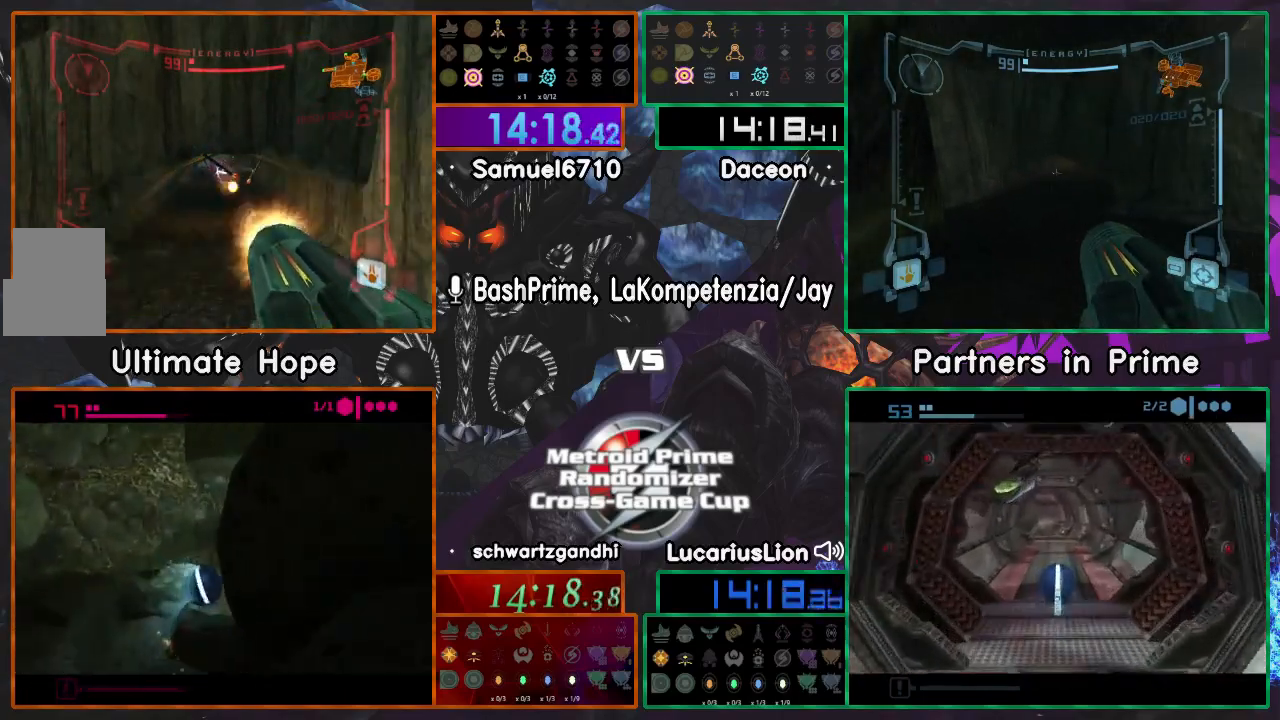
{"dt_ms": 500, "buttons": [], "left_stick": "center", "right_stick": "center", "events": [[183, "A", "up"]]}
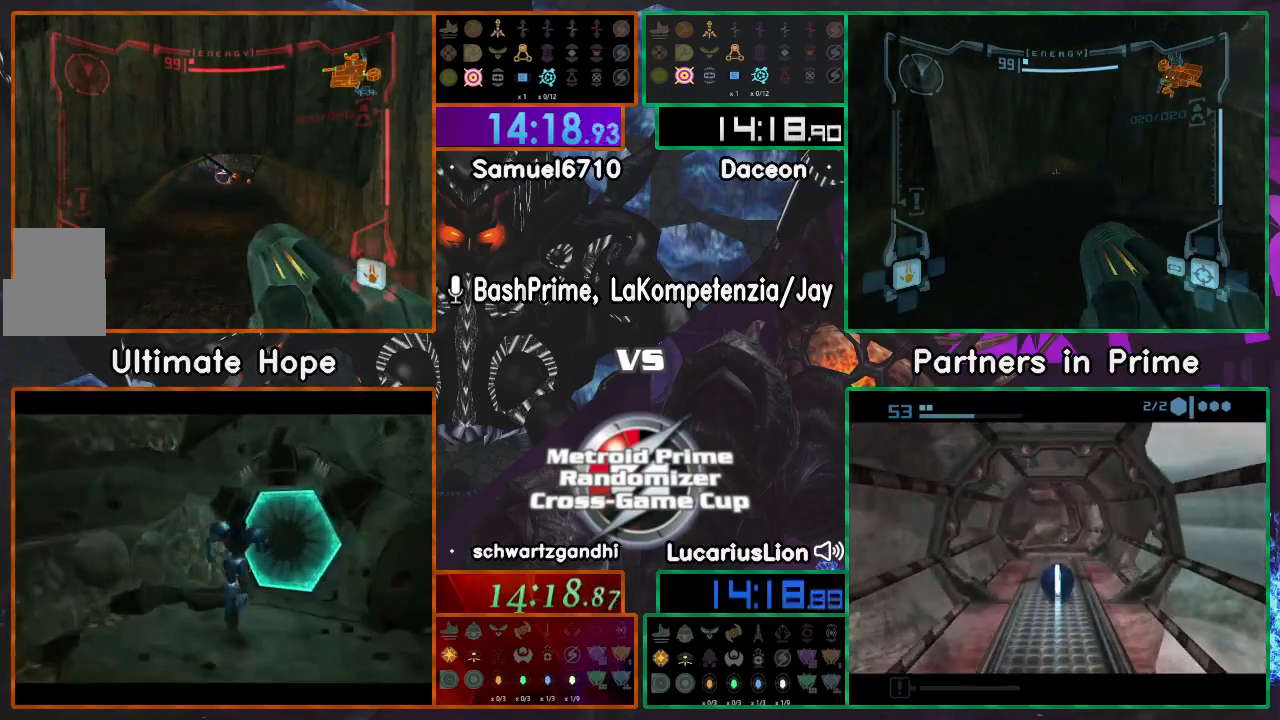
{"dt_ms": 500, "buttons": [], "left_stick": "center", "right_stick": "center", "events": [[117, "A", "down"], [217, "A", "up"], [333, "A", "down"], [450, "A", "up"]]}
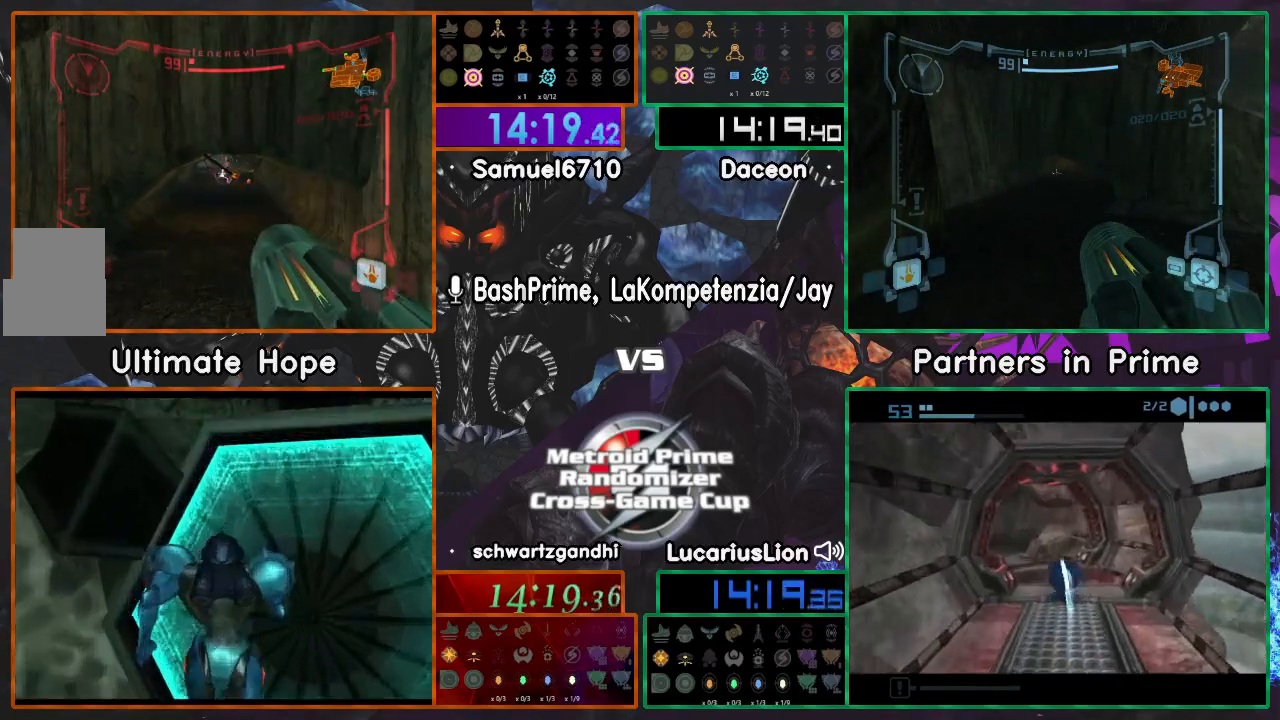
{"dt_ms": 1000, "buttons": [], "left_stick": "center", "right_stick": "center", "events": [[67, "A", "down"], [133, "A", "up"], [183, "A", "down"], [250, "A", "up"], [300, "A", "down"], [833, "A", "up"], [900, "A", "down"], [950, "A", "up"]]}
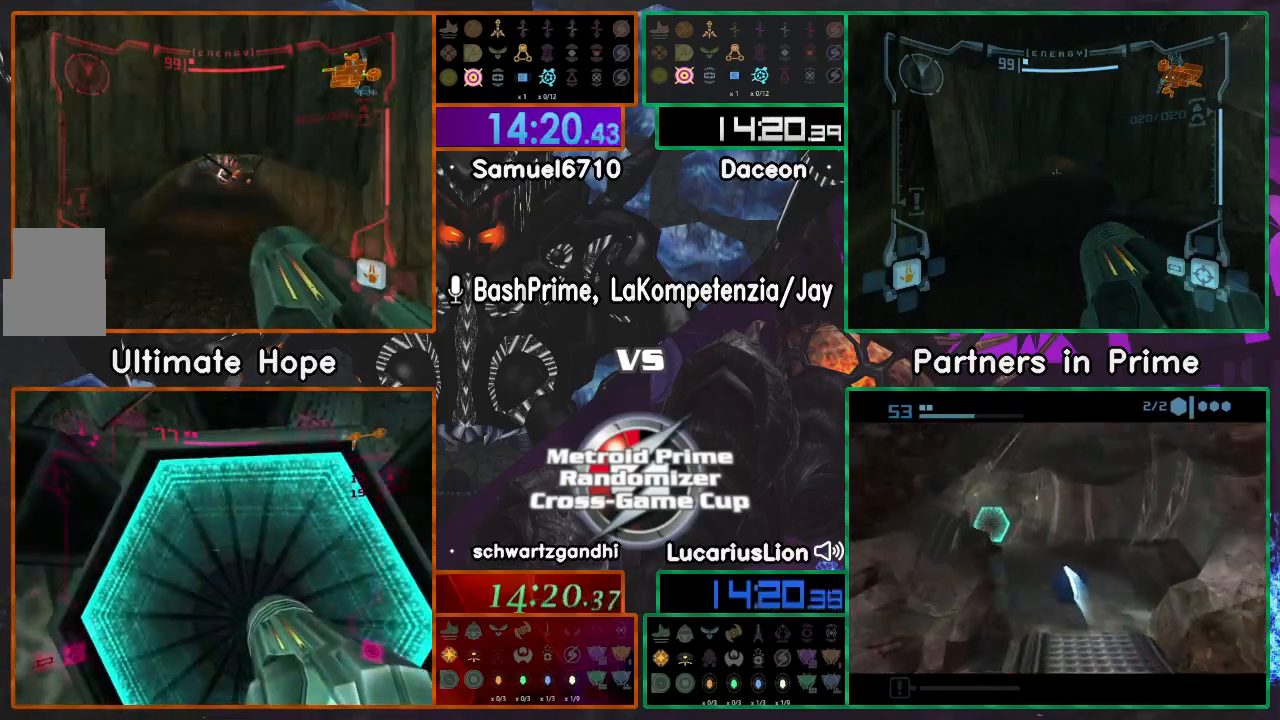
{"dt_ms": 500, "buttons": [], "left_stick": "center", "right_stick": "center", "events": [[33, "A", "down"], [100, "A", "up"], [150, "A", "down"], [233, "A", "up"], [300, "A", "down"], [350, "A", "up"]]}